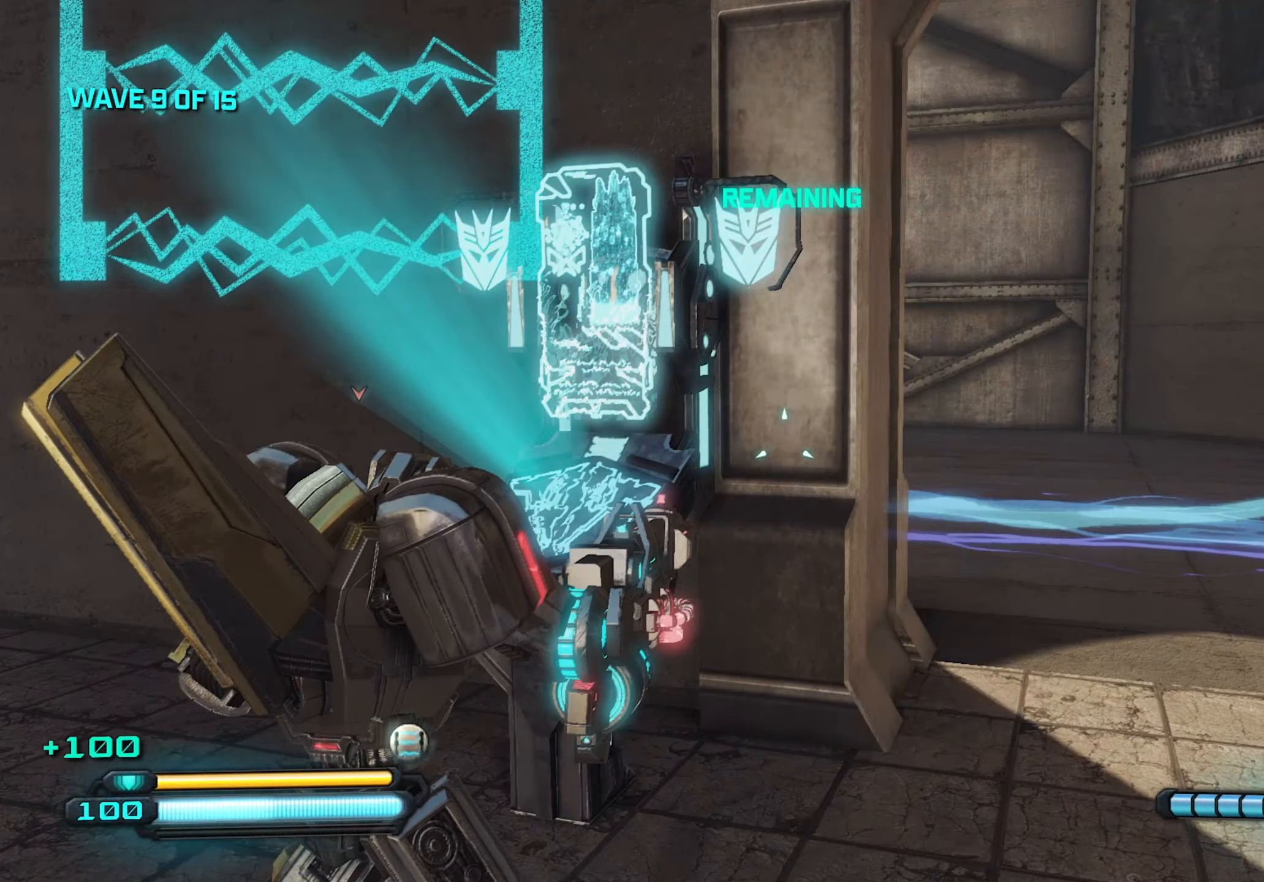
Gameplay with keyboard and mouse; each line is a JSON object with the keys and mouse buttons held at the frame after it. "events" lists presses ("down") and releases ("up") of "1", "2", "3", "4", "5", "a", "alt", "c", "caps_lock", "ctrl", "d", "e", "f", "g", "q", "r", "s", "shift", "space", "t", "tab", "v", "w", "x", "z", "mouse_left", "mouse_wheel" and "mouse_right" between this image and that frame as [ms after this image, input, new state], when the widget could be followed in between. "mouse_left", "mouse_wheel", "mouse_right" = the "left", "wheel", "right" buttons of the "mouse" list. No other keys are recorded. "wheel" means that the mouse wheel is clicked or scrolled. "mouse_move" is the direction in which the mouse moves at that frame (one of eight, or "still"), when it could be read.
{"keys": [], "mouse": [], "mouse_move": "still", "events": []}
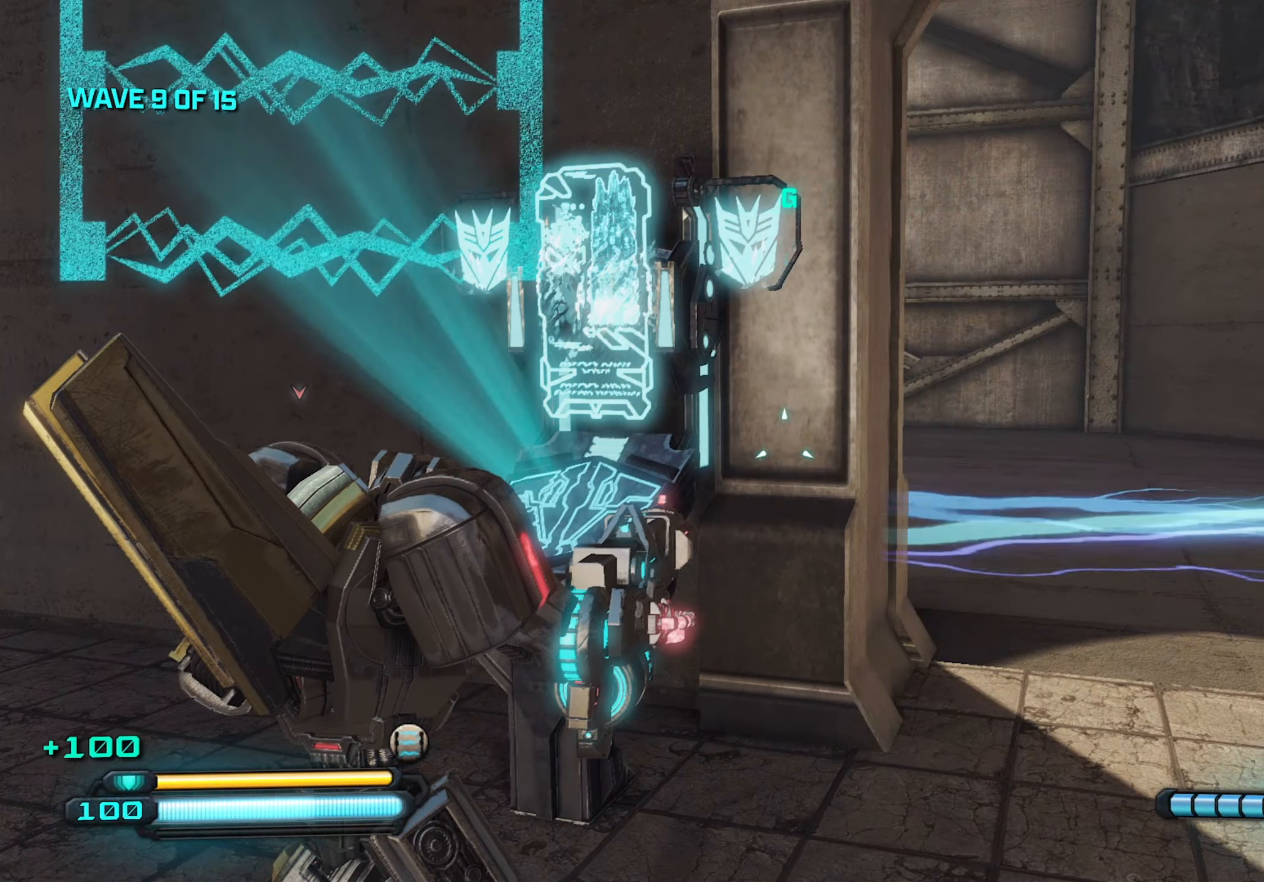
{"keys": [], "mouse": [], "mouse_move": "still", "events": [[167, "e", "down"], [267, "e", "up"], [400, "e", "down"], [500, "e", "up"]]}
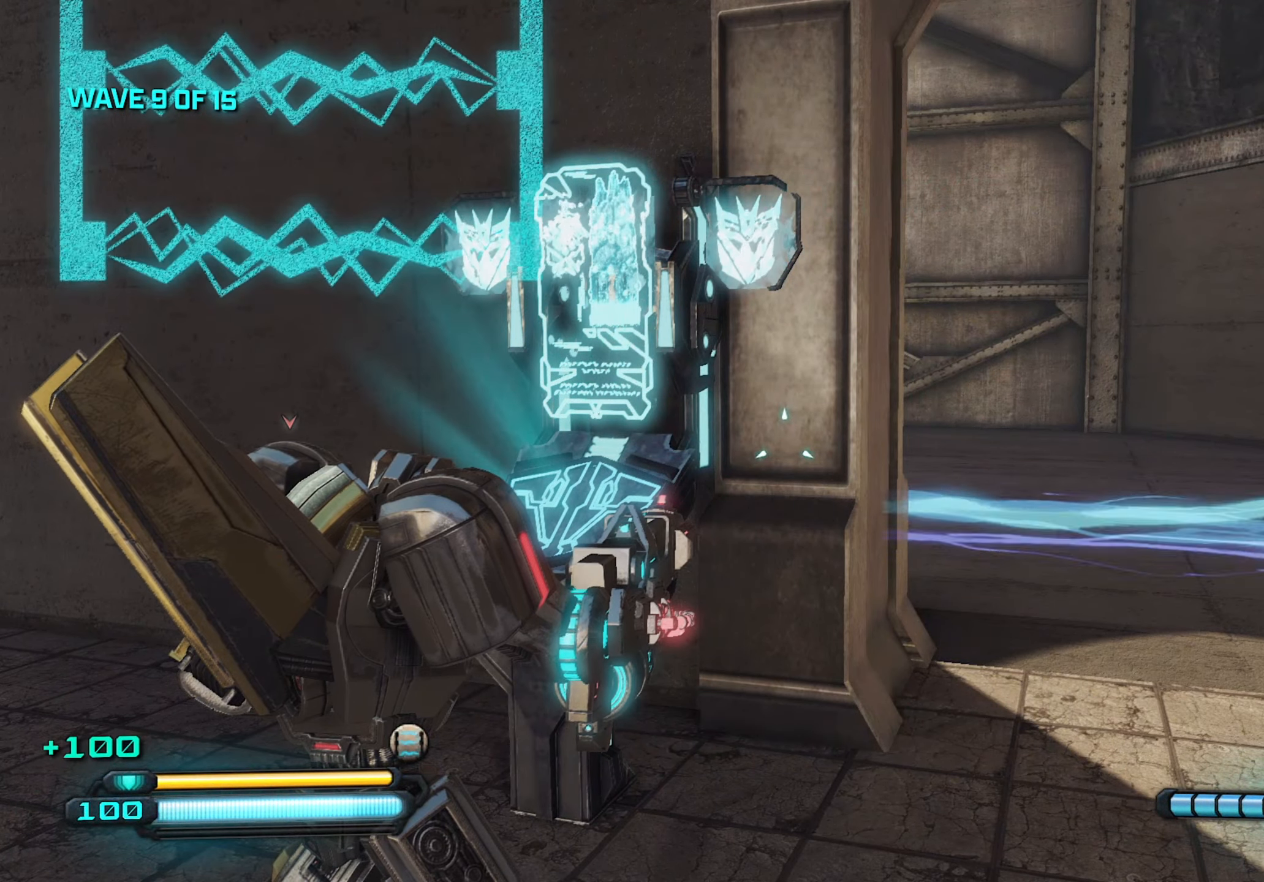
{"keys": [], "mouse": [], "mouse_move": "still", "events": [[133, "e", "down"], [233, "e", "up"], [333, "e", "down"], [467, "e", "up"]]}
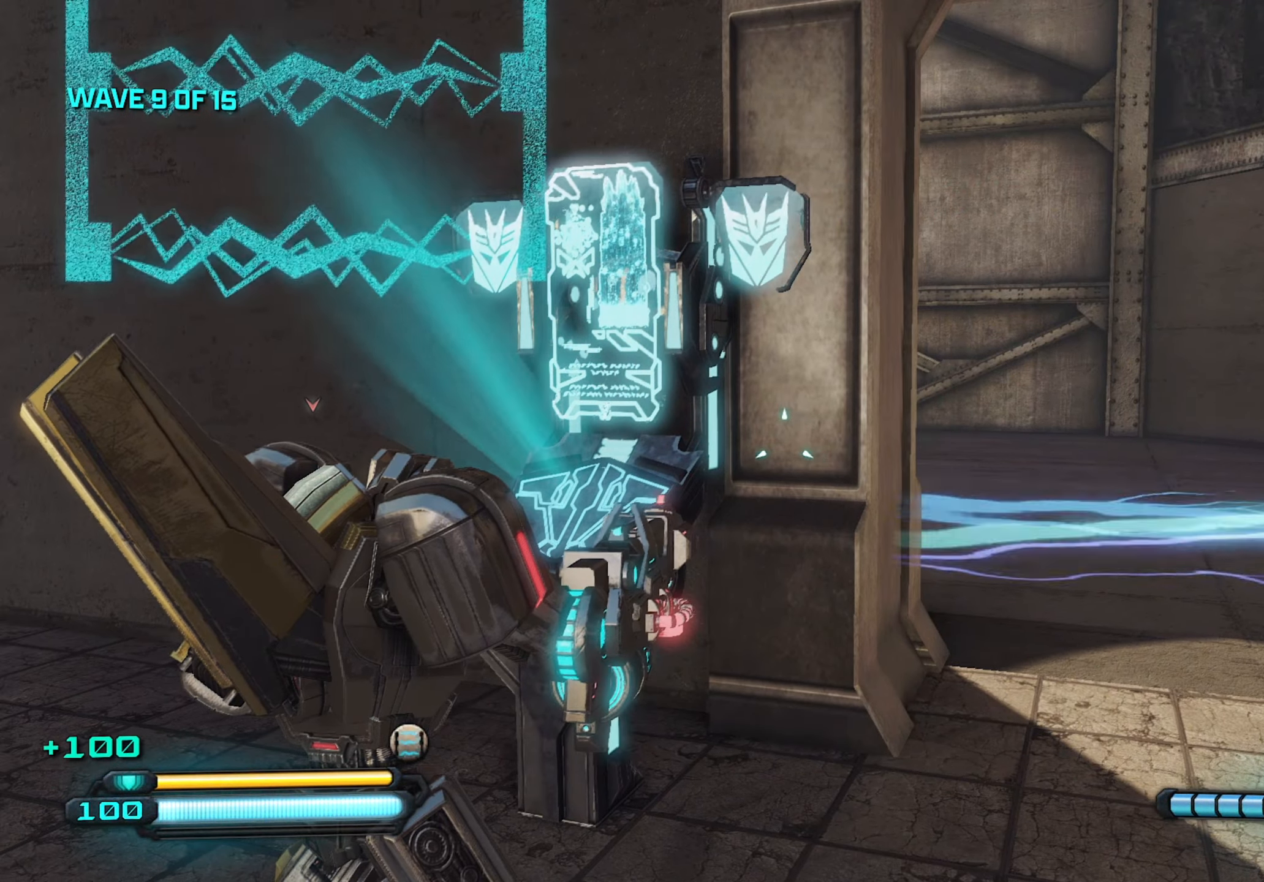
{"keys": ["e"], "mouse": [], "mouse_move": "still", "events": [[67, "e", "down"], [167, "e", "up"], [250, "e", "down"], [350, "e", "up"], [433, "e", "down"]]}
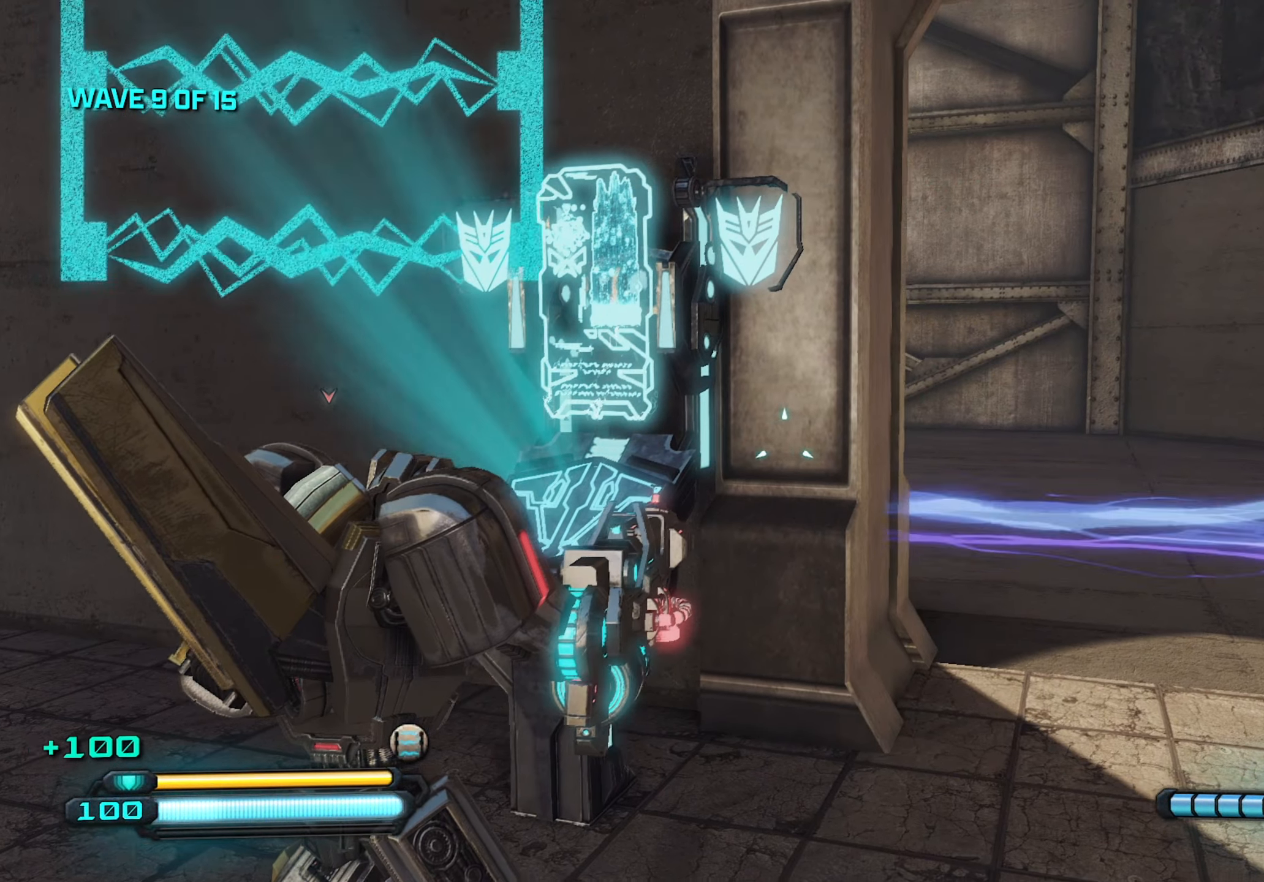
{"keys": ["e"], "mouse": [], "mouse_move": "still", "events": [[33, "e", "up"], [133, "e", "down"], [217, "e", "up"], [317, "e", "down"], [400, "e", "up"], [500, "e", "down"]]}
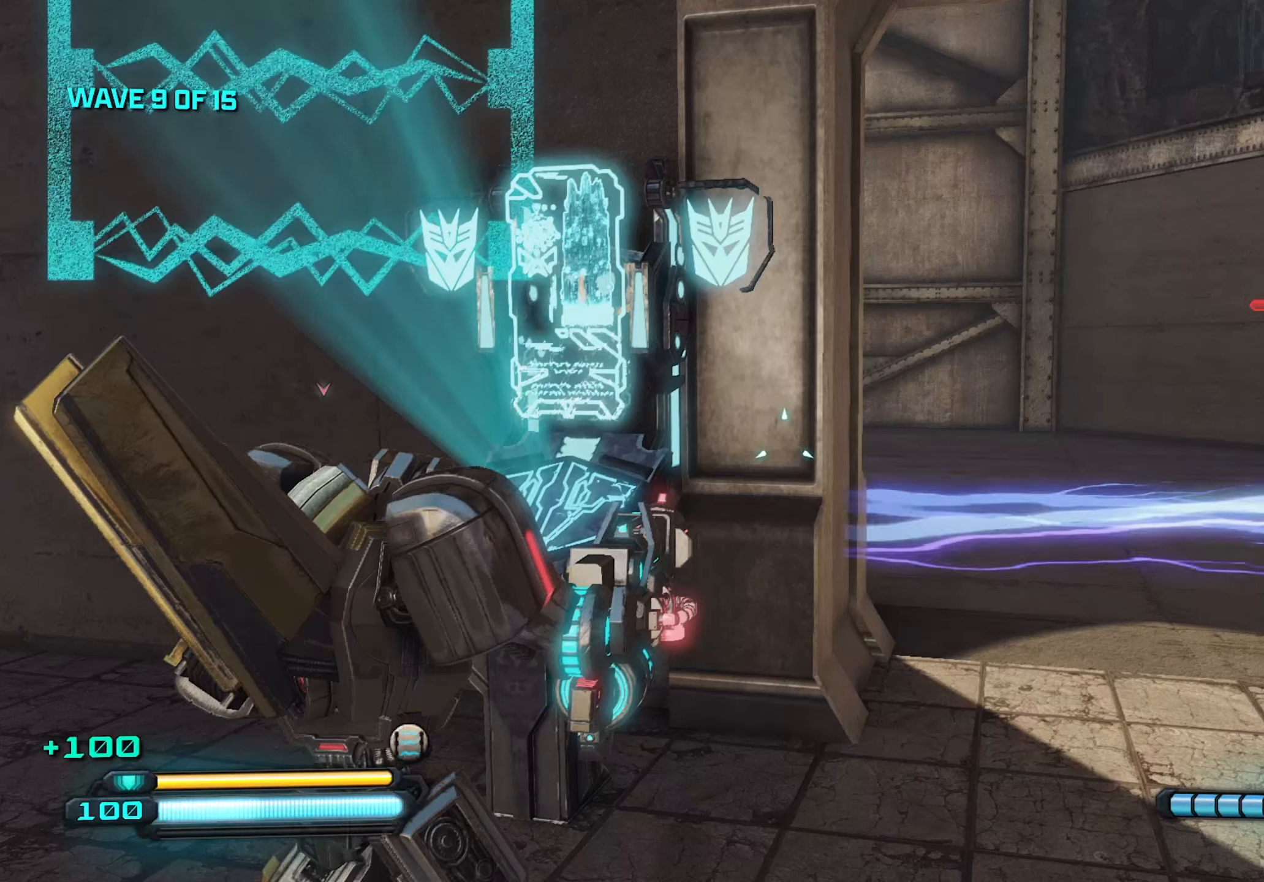
{"keys": [], "mouse": [], "mouse_move": "still", "events": [[50, "e", "up"], [134, "e", "down"], [234, "e", "up"], [334, "e", "down"], [434, "e", "up"]]}
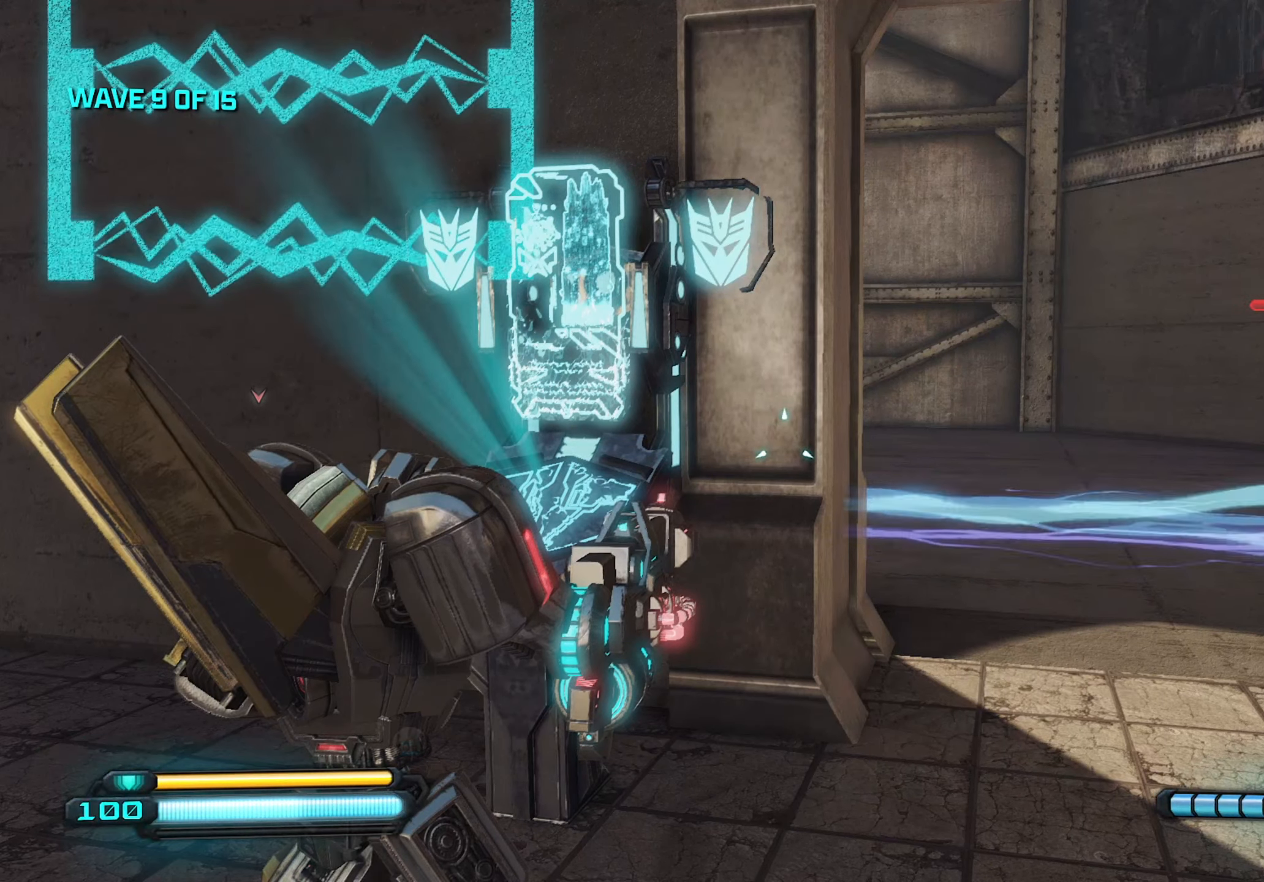
{"keys": ["e"], "mouse": [], "mouse_move": "still", "events": [[17, "e", "down"], [100, "e", "up"], [200, "e", "down"], [300, "e", "up"], [434, "e", "down"]]}
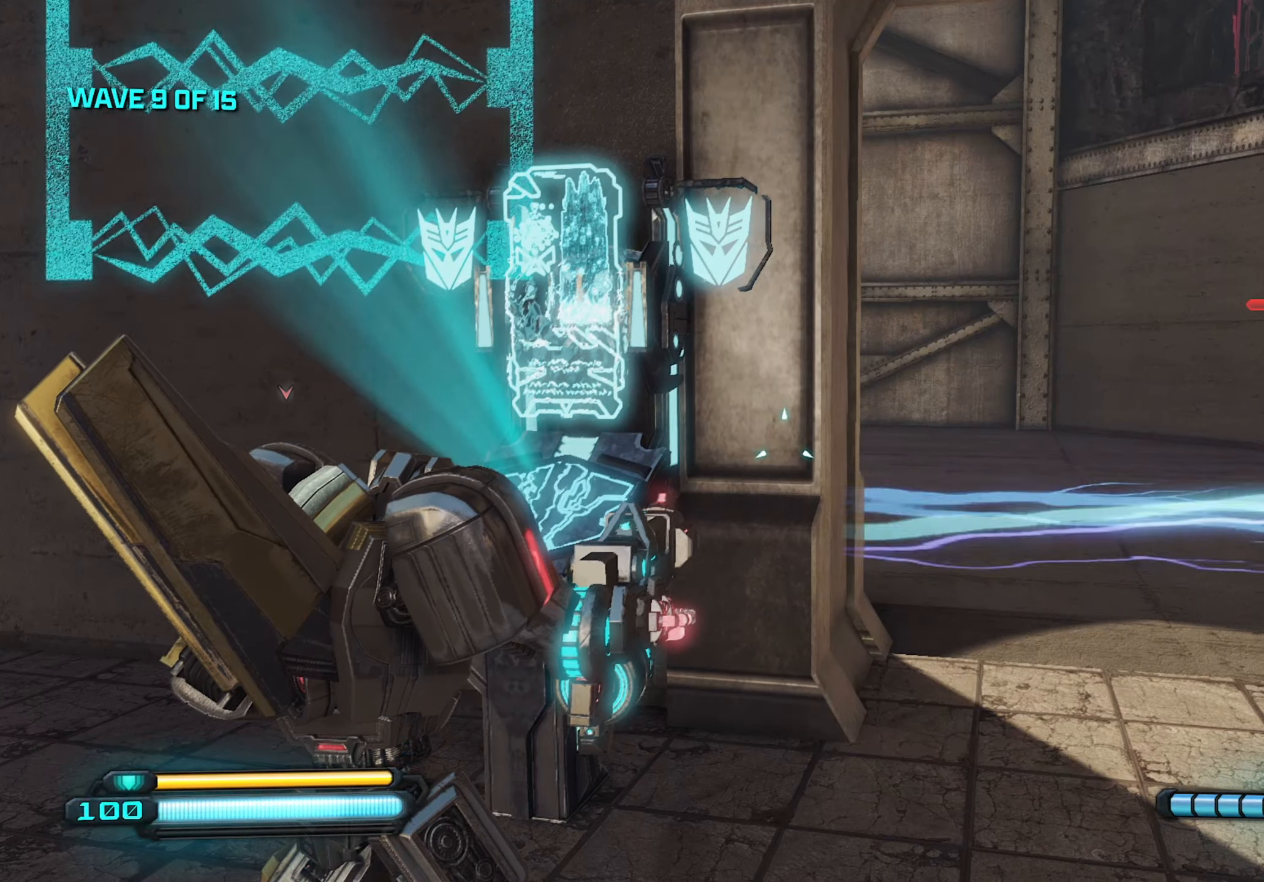
{"keys": [], "mouse": [], "mouse_move": "still", "events": [[34, "e", "up"], [134, "e", "down"], [217, "e", "up"], [267, "e", "down"], [367, "e", "up"]]}
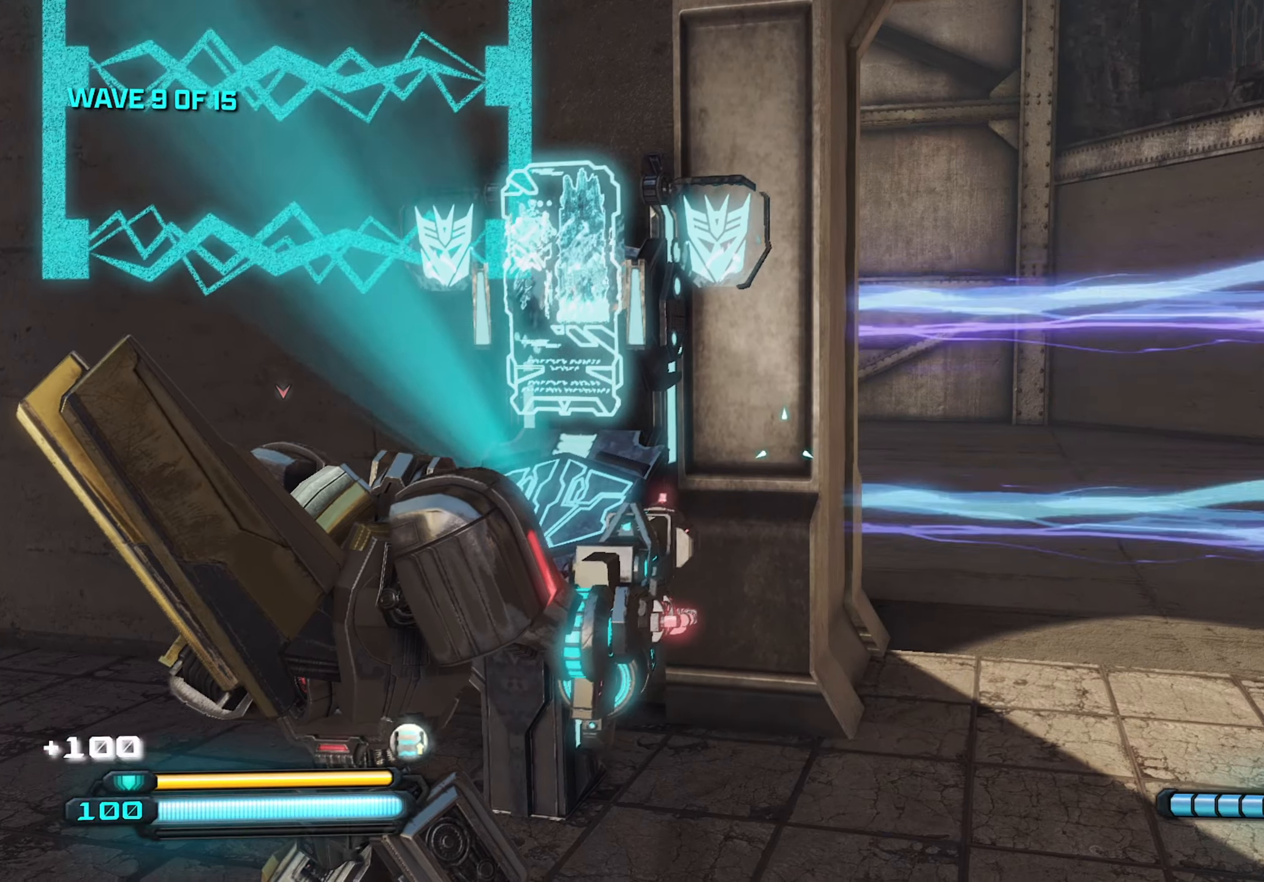
{"keys": ["d"], "mouse": [], "mouse_move": "left", "events": [[50, "d", "down"], [334, "w", "down"], [467, "w", "up"]]}
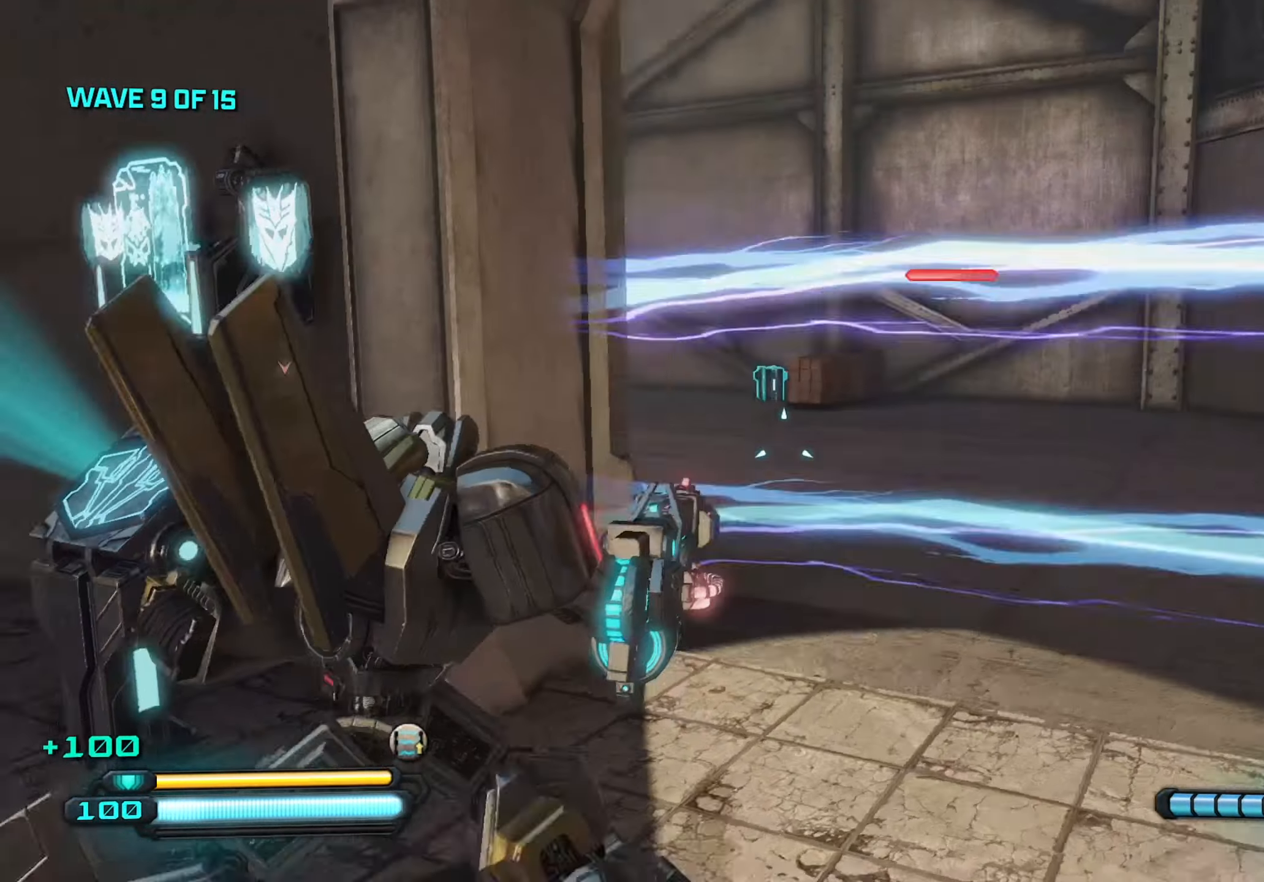
{"keys": ["d"], "mouse": [], "mouse_move": "up-right", "events": [[400, "shift", "down"], [450, "shift", "up"]]}
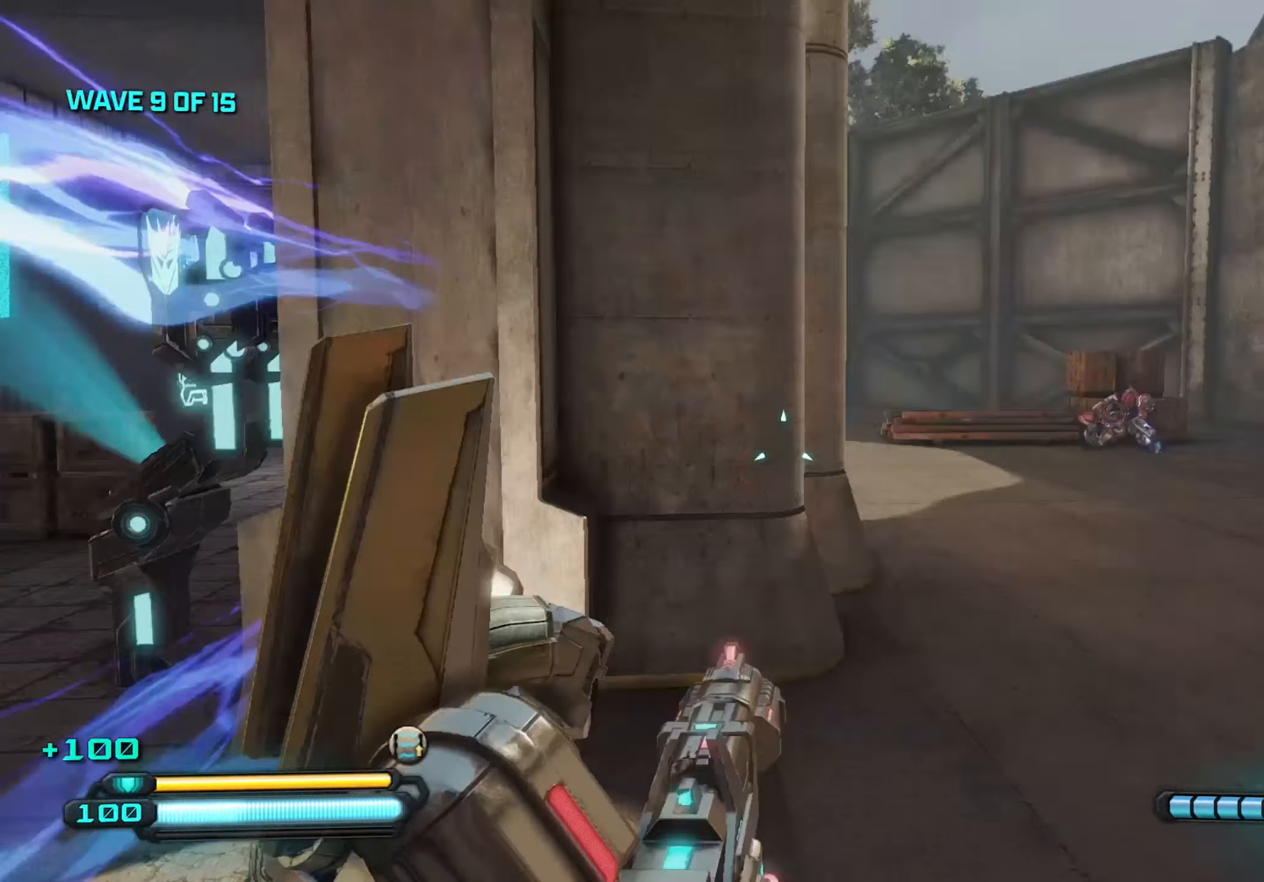
{"keys": ["w"], "mouse": ["left"], "mouse_move": "left", "events": [[117, "w", "down"], [367, "d", "up"], [400, "mouse_left", "down"]]}
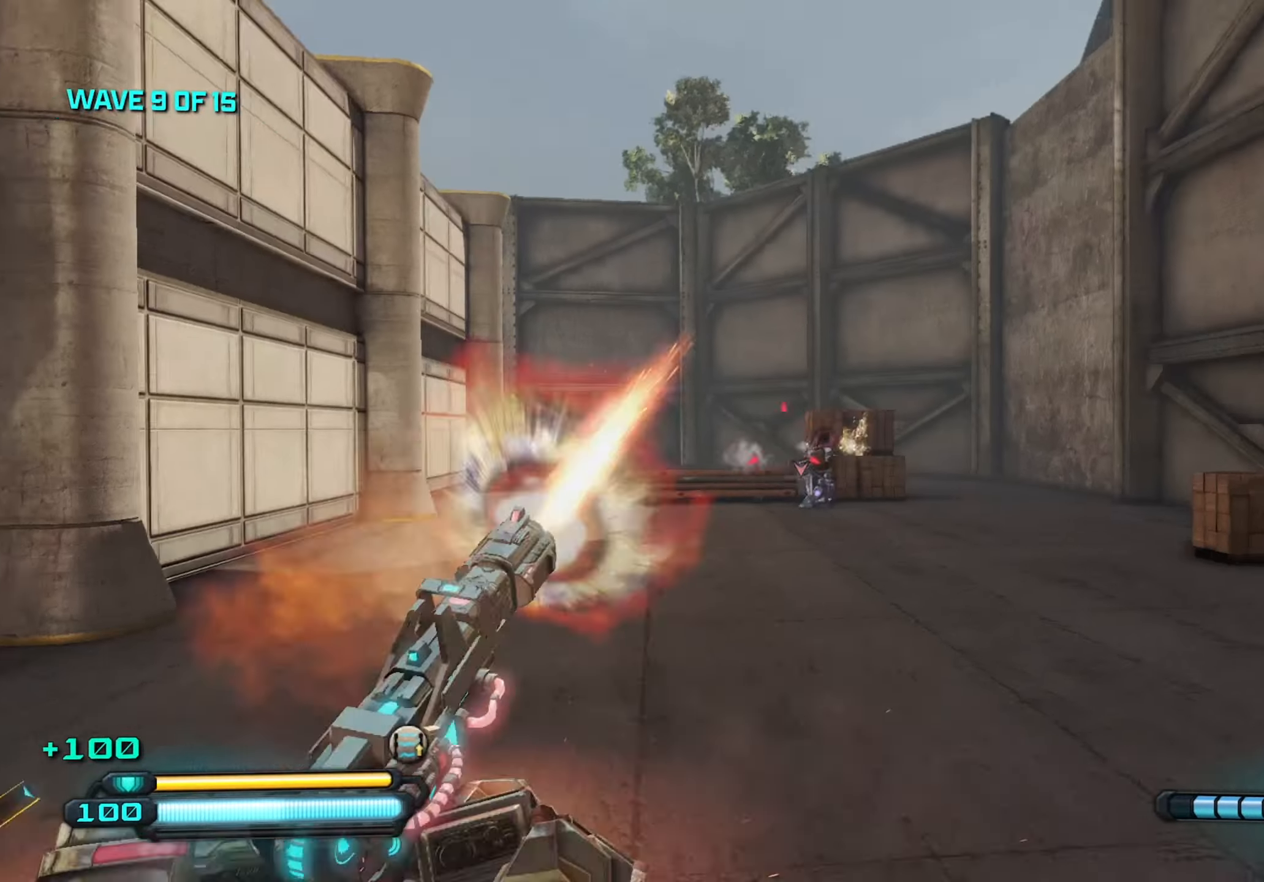
{"keys": ["w"], "mouse": ["left"], "mouse_move": "still", "events": []}
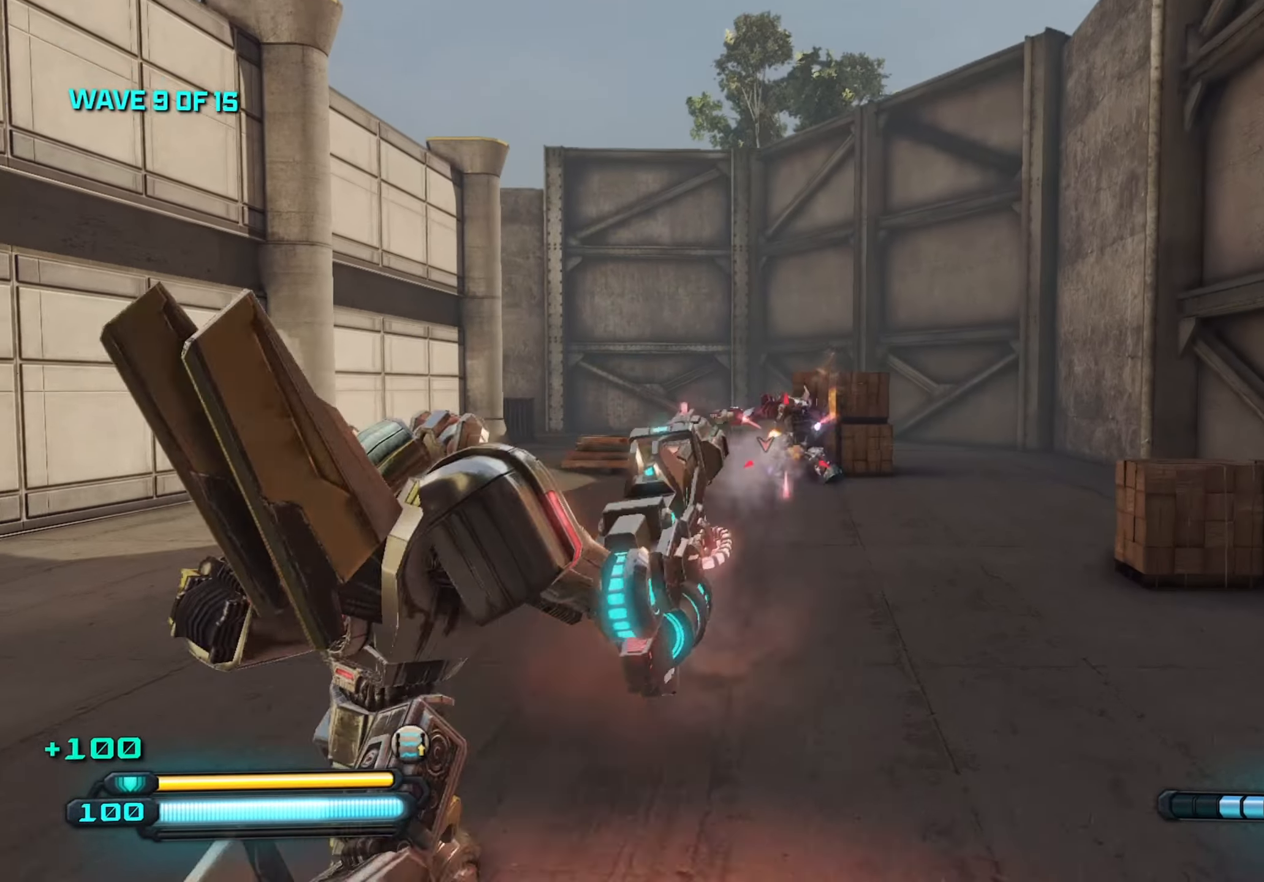
{"keys": ["a", "w"], "mouse": ["left"], "mouse_move": "still", "events": [[484, "a", "down"]]}
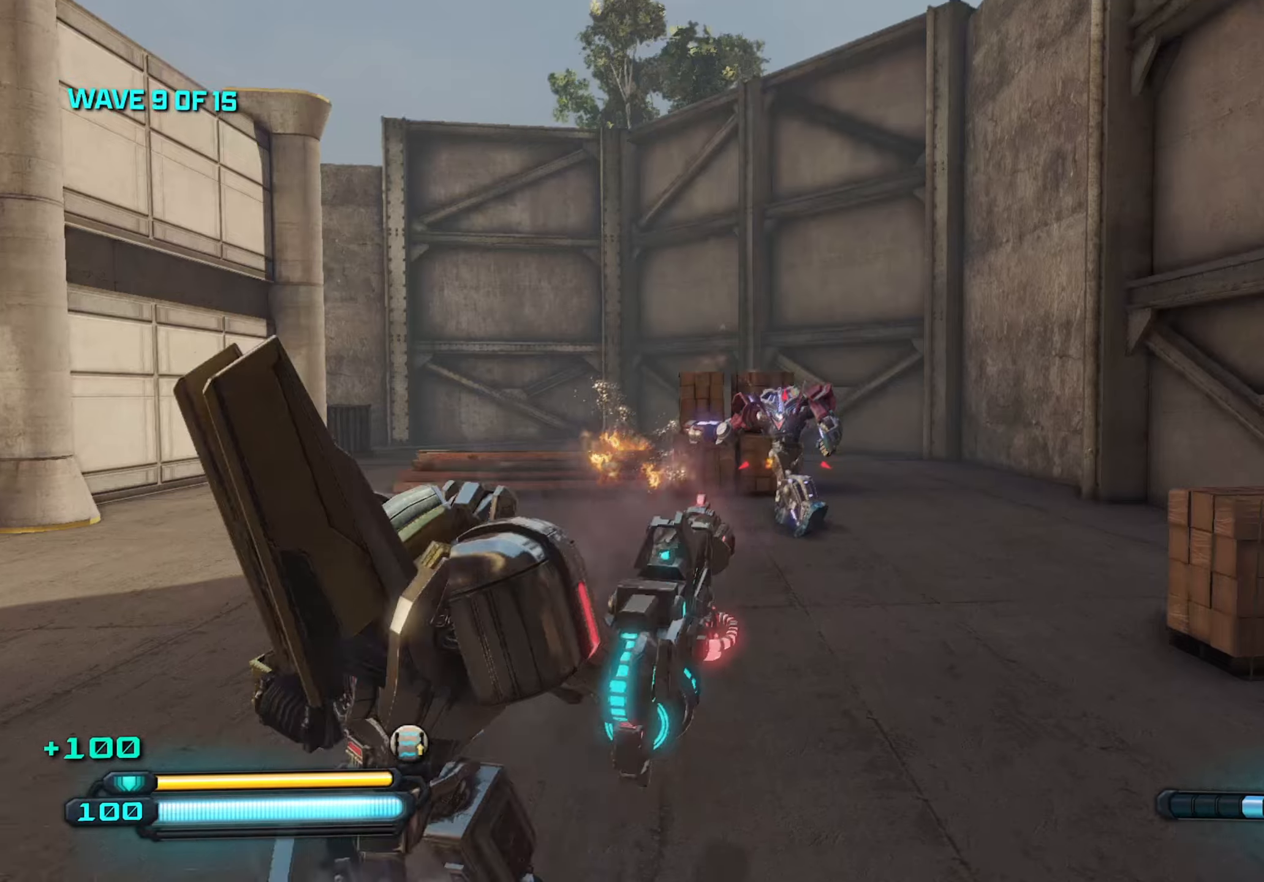
{"keys": ["a", "w"], "mouse": ["left"], "mouse_move": "right", "events": []}
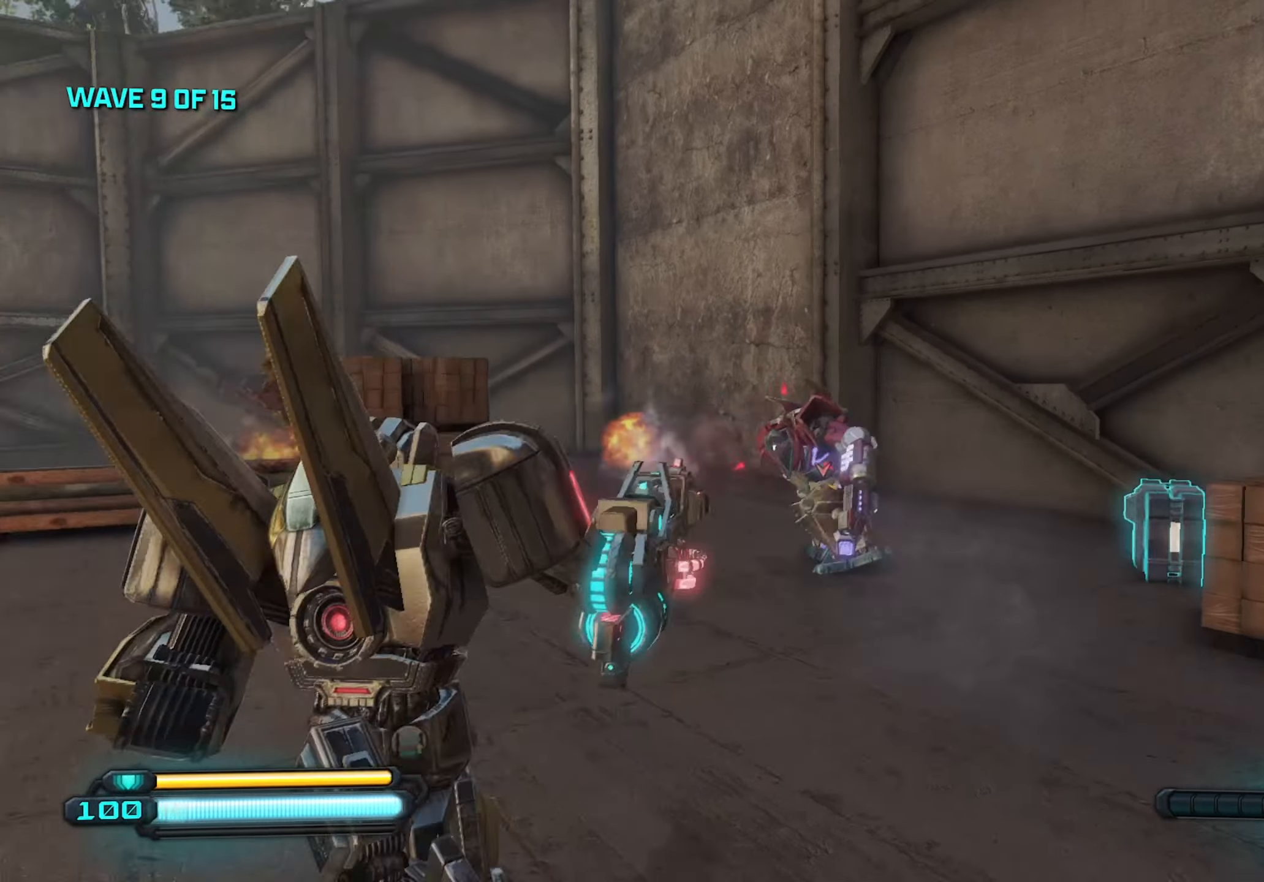
{"keys": ["a", "w"], "mouse": ["left"], "mouse_move": "still", "events": []}
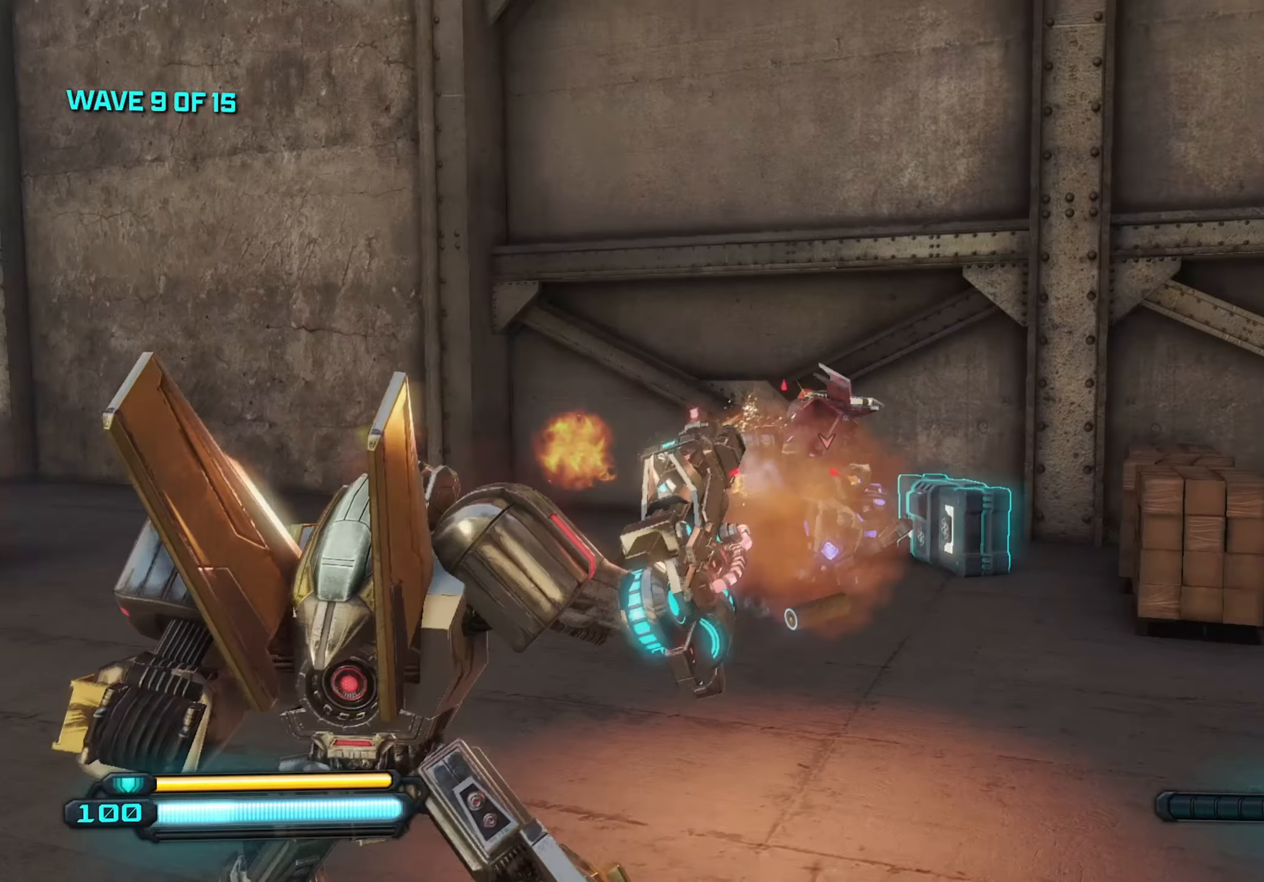
{"keys": ["a", "w"], "mouse": ["left"], "mouse_move": "left", "events": []}
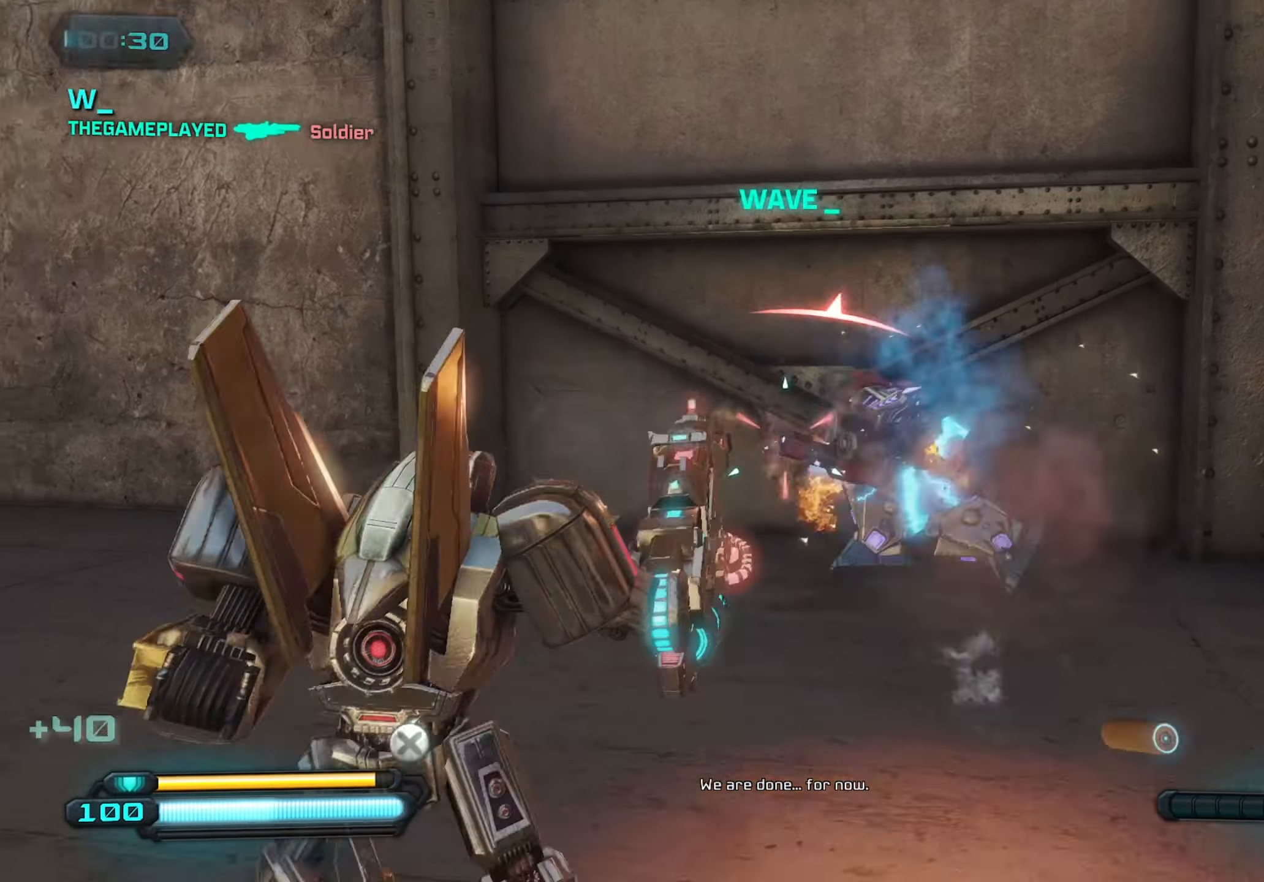
{"keys": ["a", "w"], "mouse": [], "mouse_move": "right", "events": [[83, "mouse_left", "up"], [133, "r", "down"], [216, "r", "up"]]}
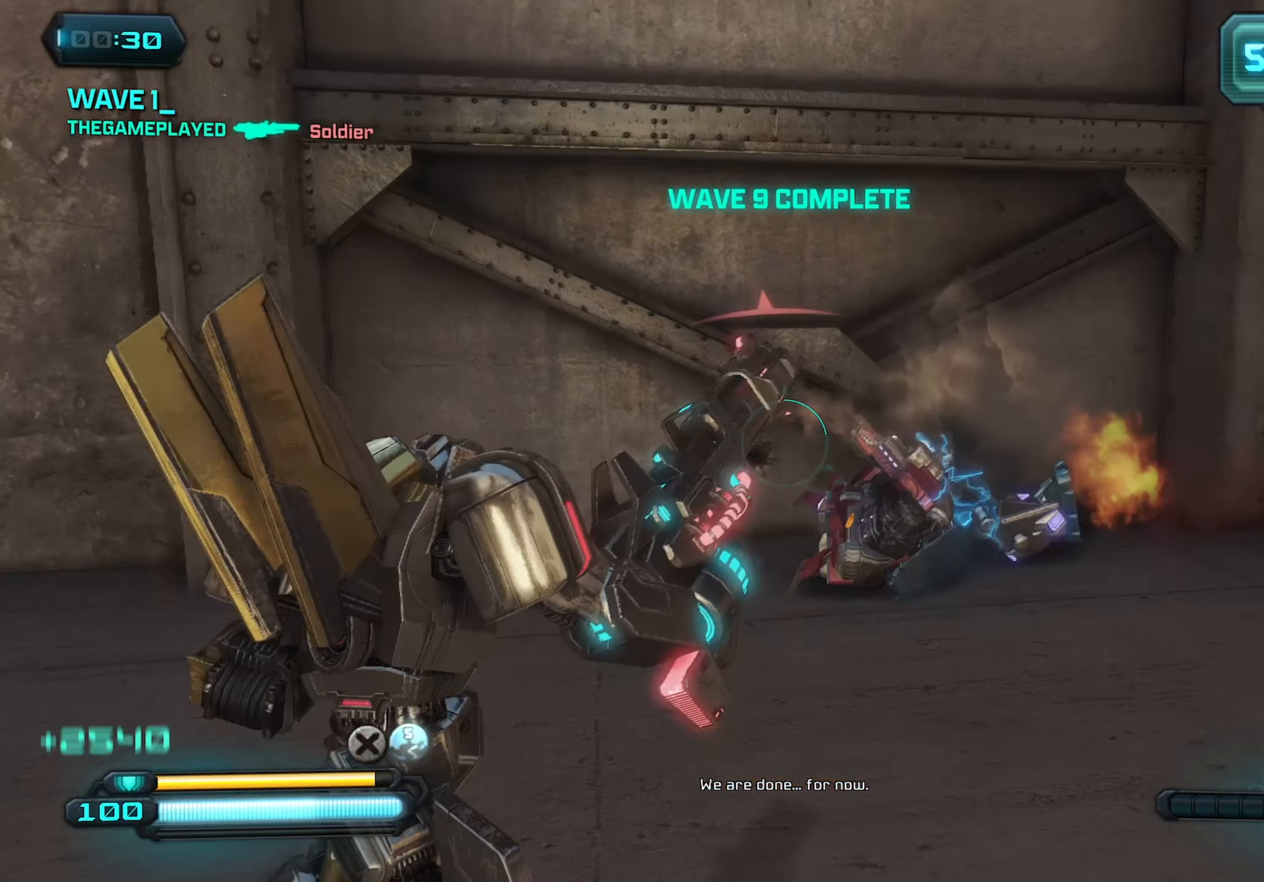
{"keys": ["w"], "mouse": [], "mouse_move": "still", "events": [[50, "d", "down"], [50, "w", "up"], [183, "d", "up"], [366, "w", "down"], [466, "a", "up"]]}
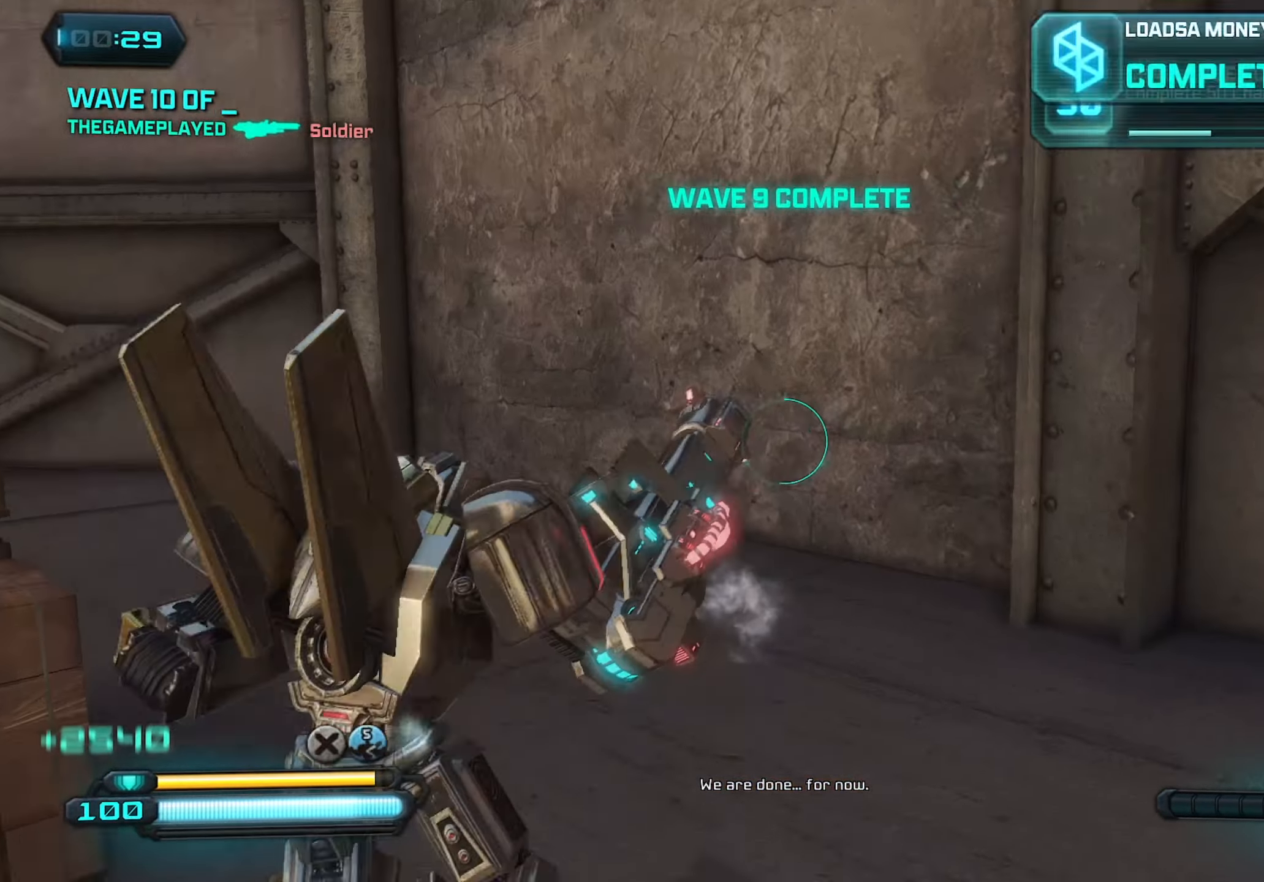
{"keys": ["a"], "mouse": [], "mouse_move": "still", "events": [[200, "d", "down"], [350, "w", "up"], [433, "a", "down"], [483, "d", "up"]]}
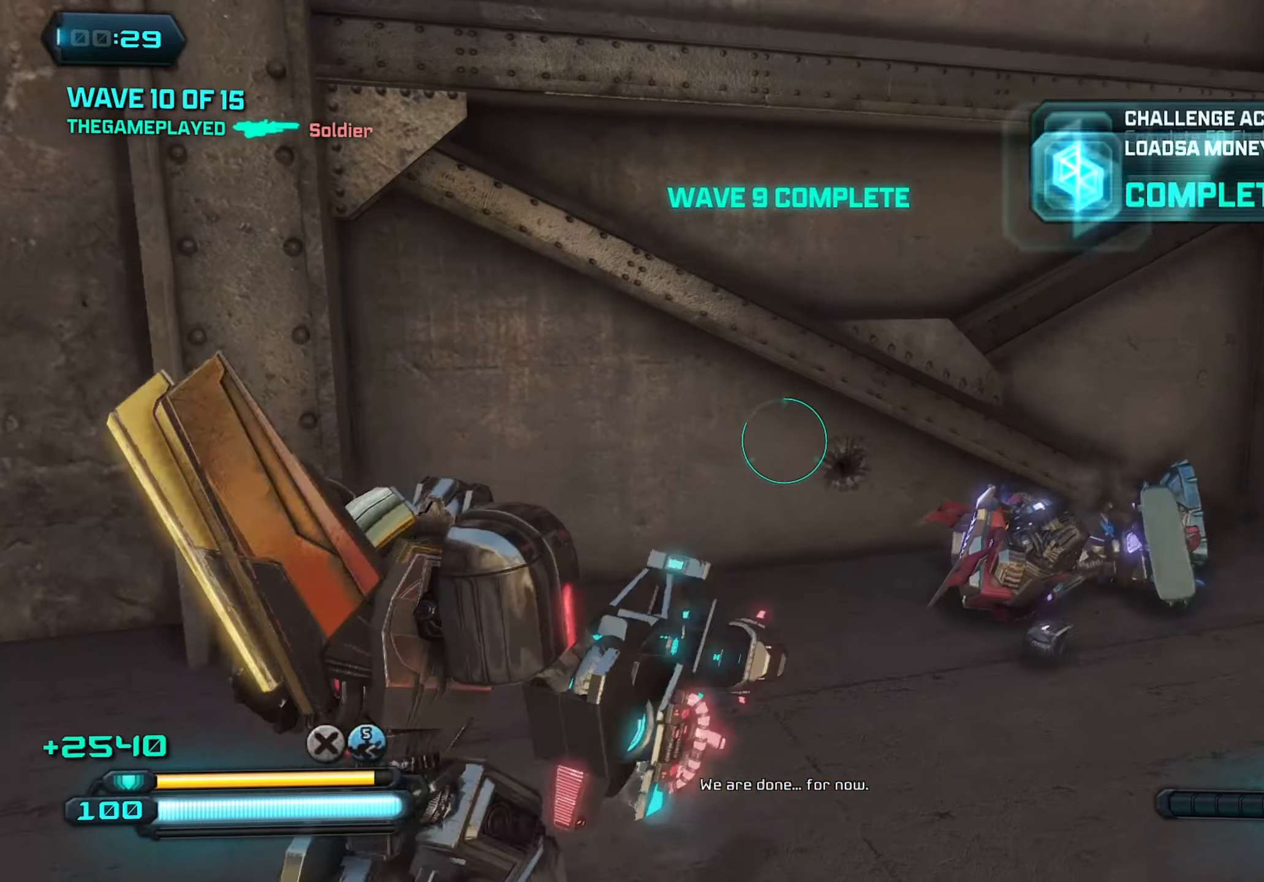
{"keys": ["d", "w"], "mouse": [], "mouse_move": "left", "events": [[133, "w", "down"], [266, "a", "up"], [450, "d", "down"]]}
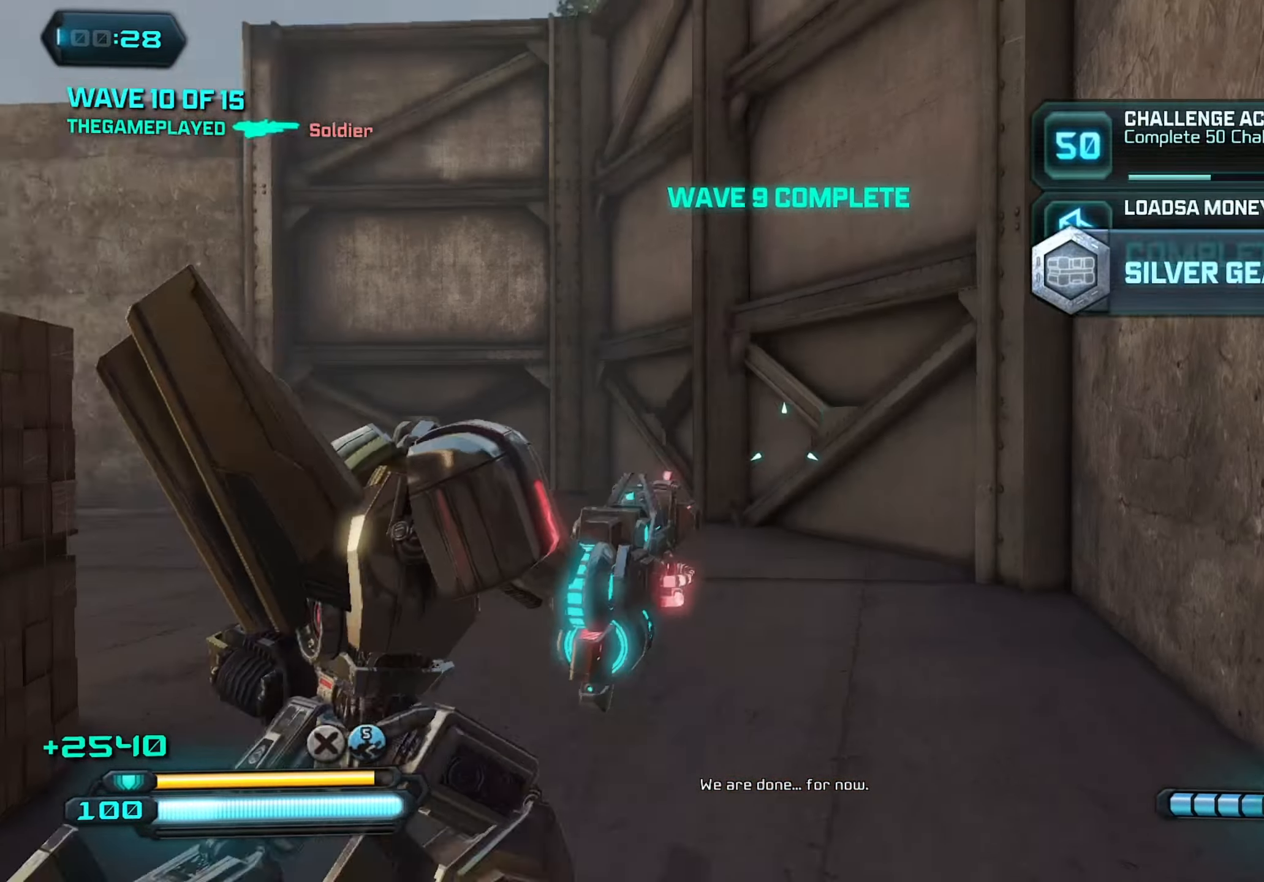
{"keys": ["shift", "w"], "mouse": [], "mouse_move": "still", "events": [[100, "space", "down"], [183, "space", "up"], [333, "d", "up"], [466, "shift", "down"]]}
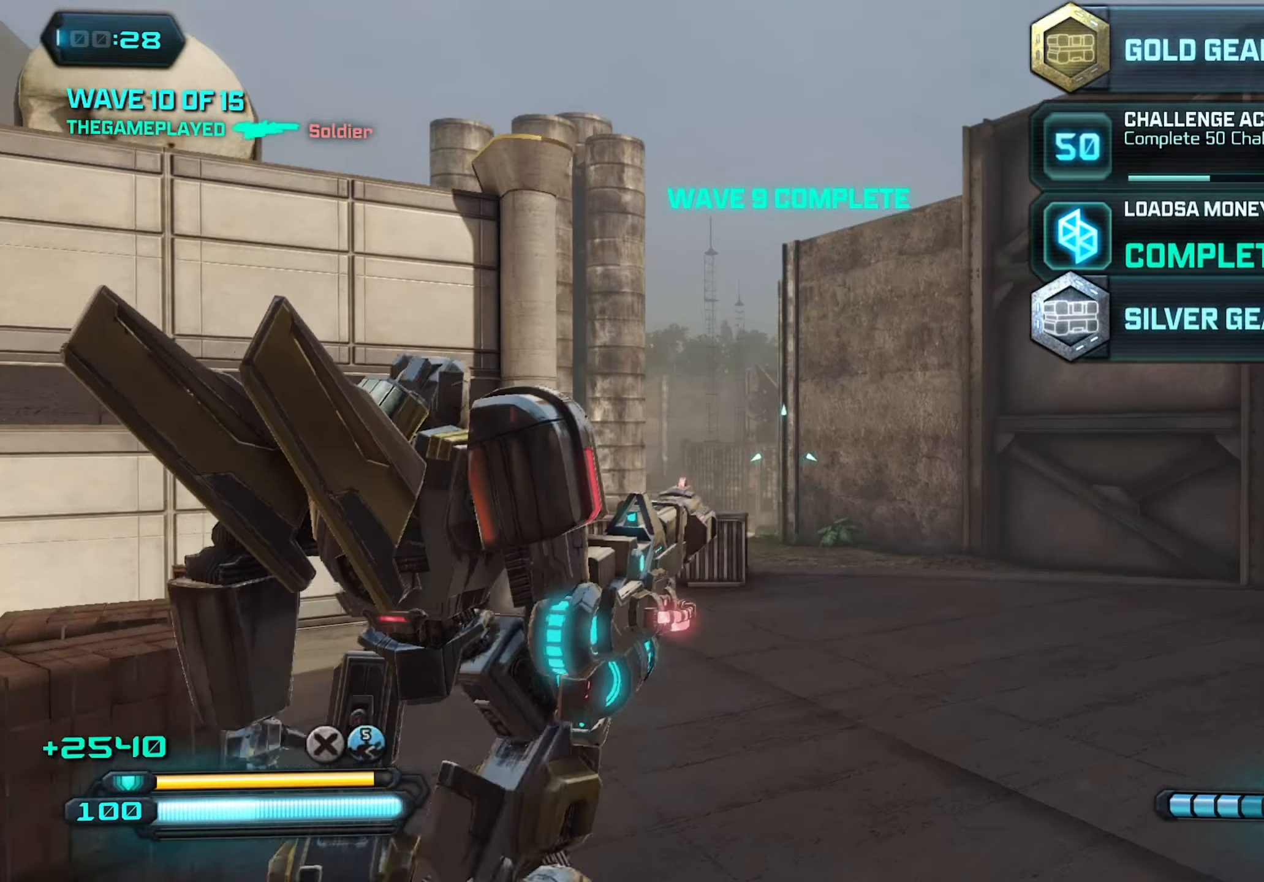
{"keys": ["w"], "mouse": ["right"], "mouse_move": "still", "events": [[66, "shift", "up"], [149, "f", "down"], [299, "f", "up"], [482, "mouse_right", "down"]]}
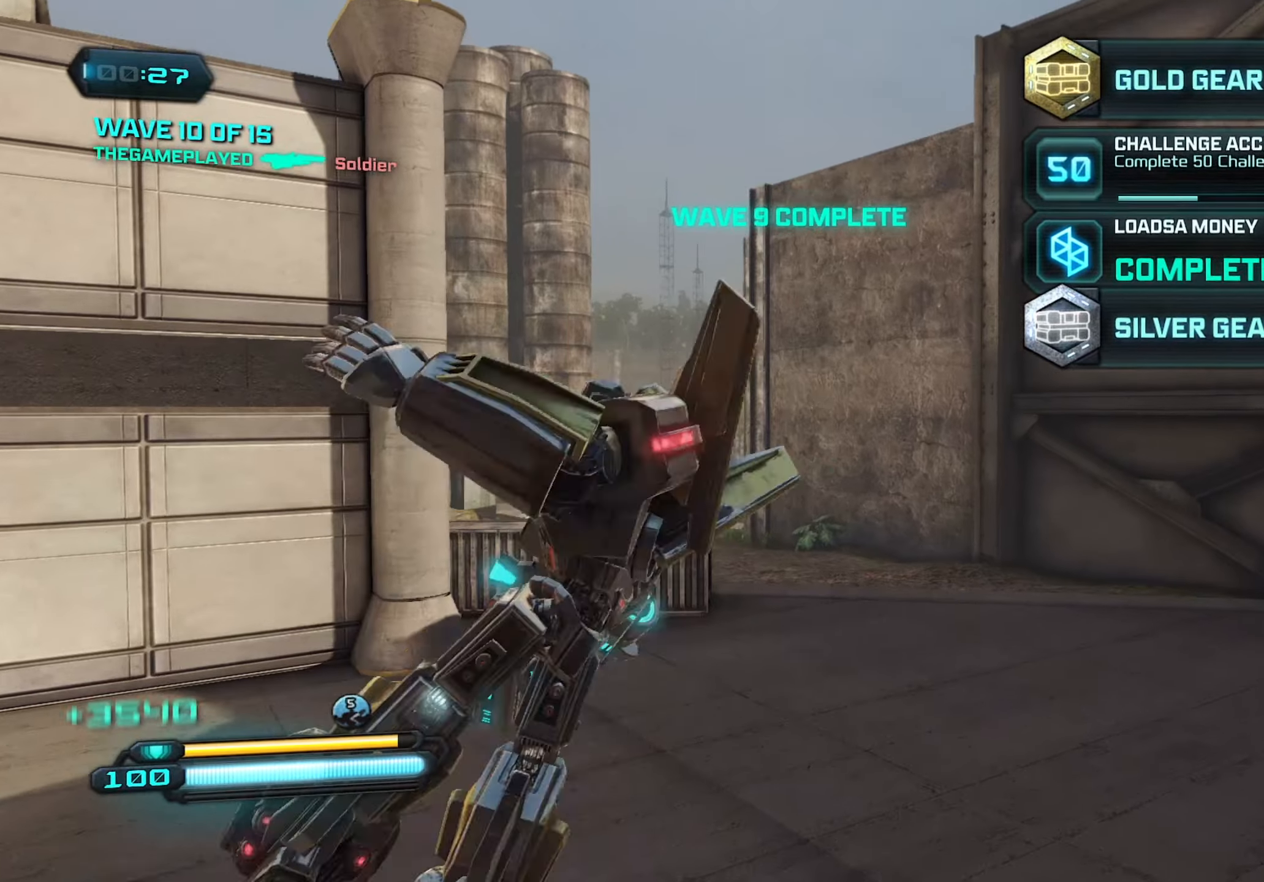
{"keys": ["w"], "mouse": ["right"], "mouse_move": "up", "events": []}
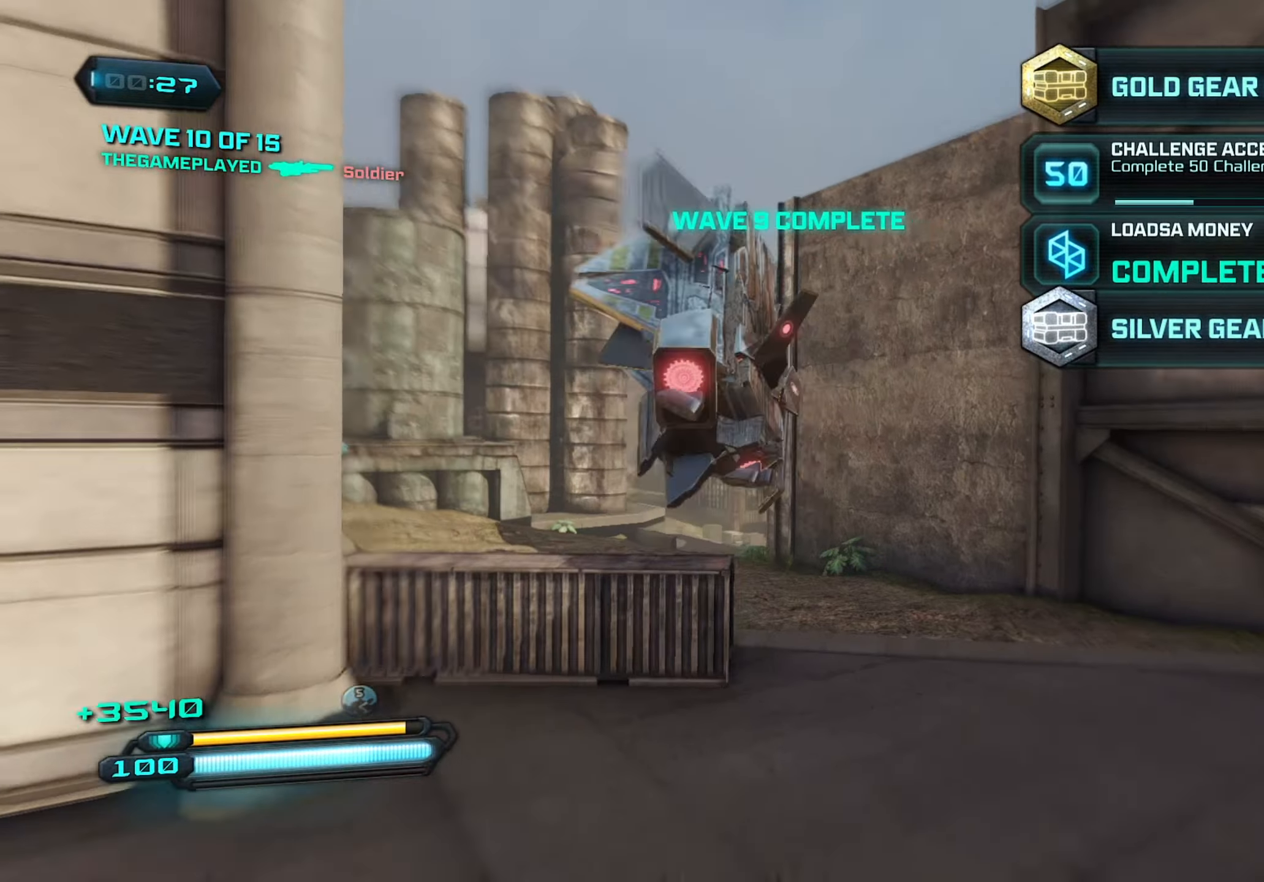
{"keys": ["w"], "mouse": ["right"], "mouse_move": "still", "events": []}
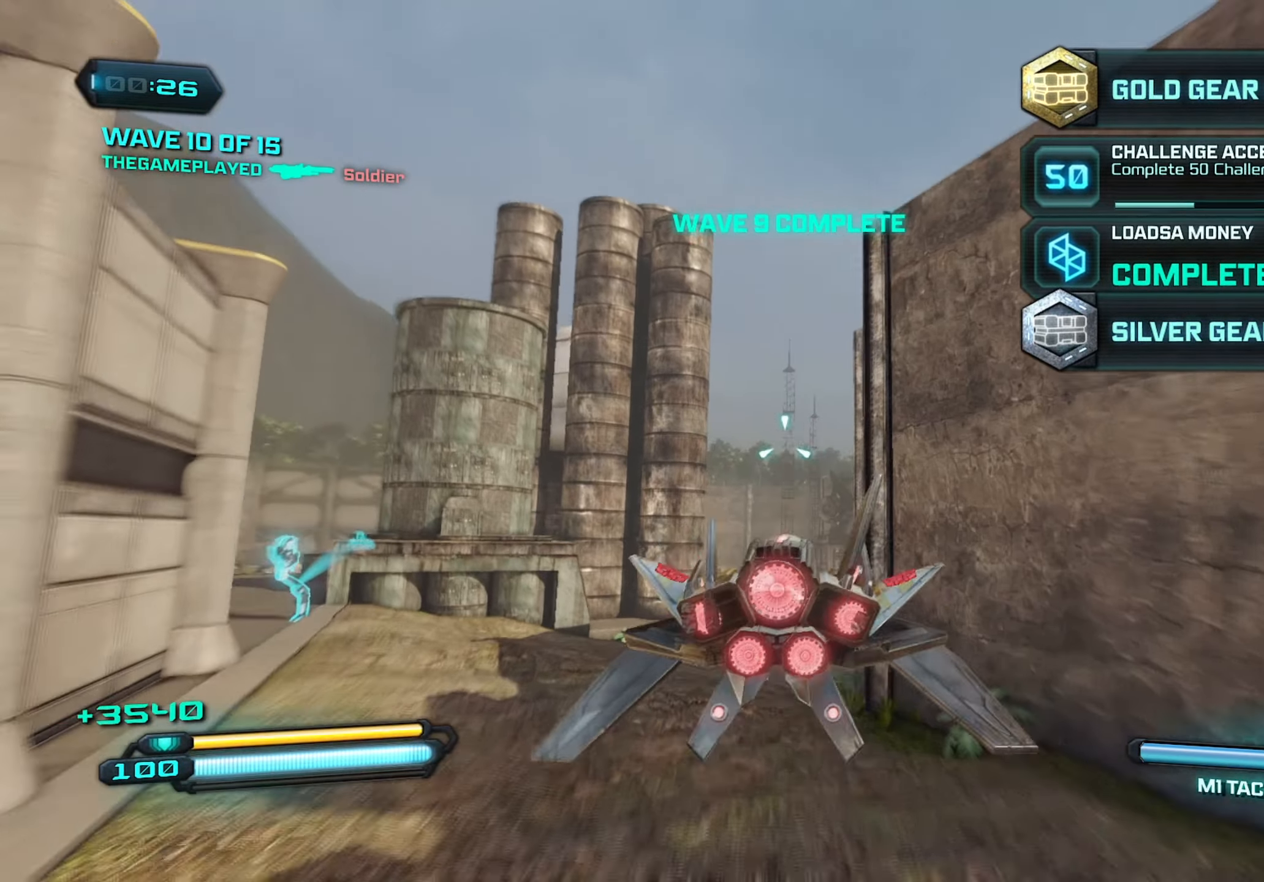
{"keys": ["w"], "mouse": ["right"], "mouse_move": "still", "events": []}
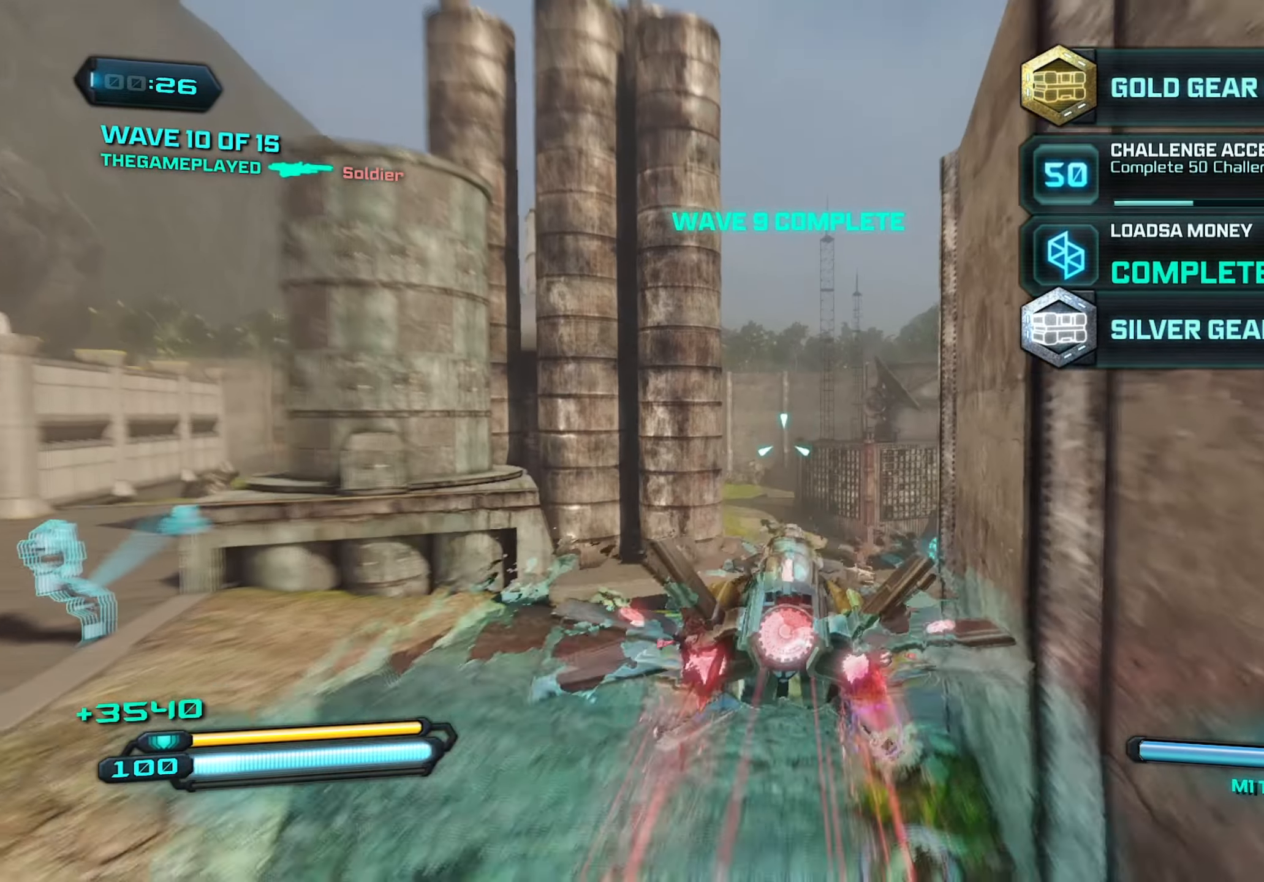
{"keys": ["w"], "mouse": ["right"], "mouse_move": "still", "events": []}
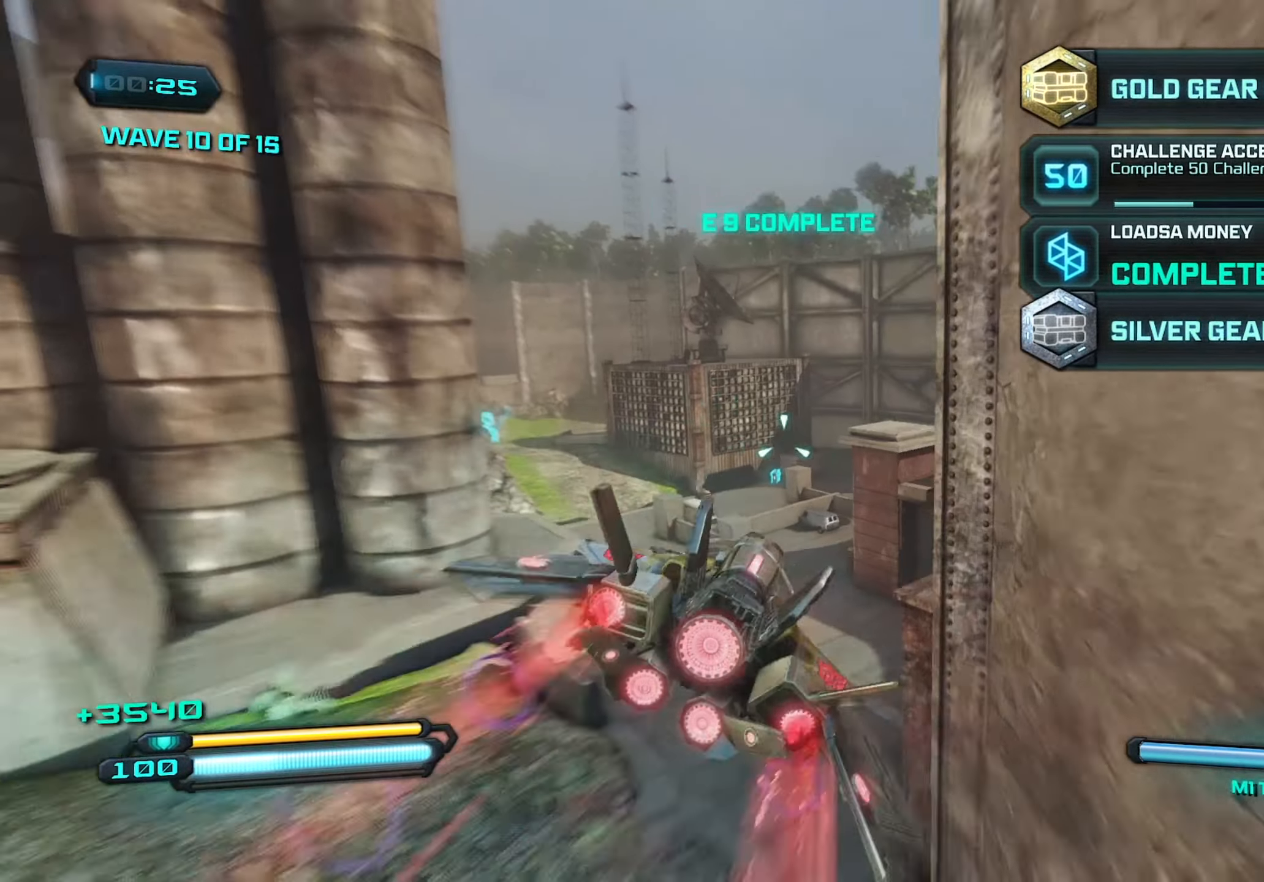
{"keys": ["w"], "mouse": ["right"], "mouse_move": "up-right", "events": []}
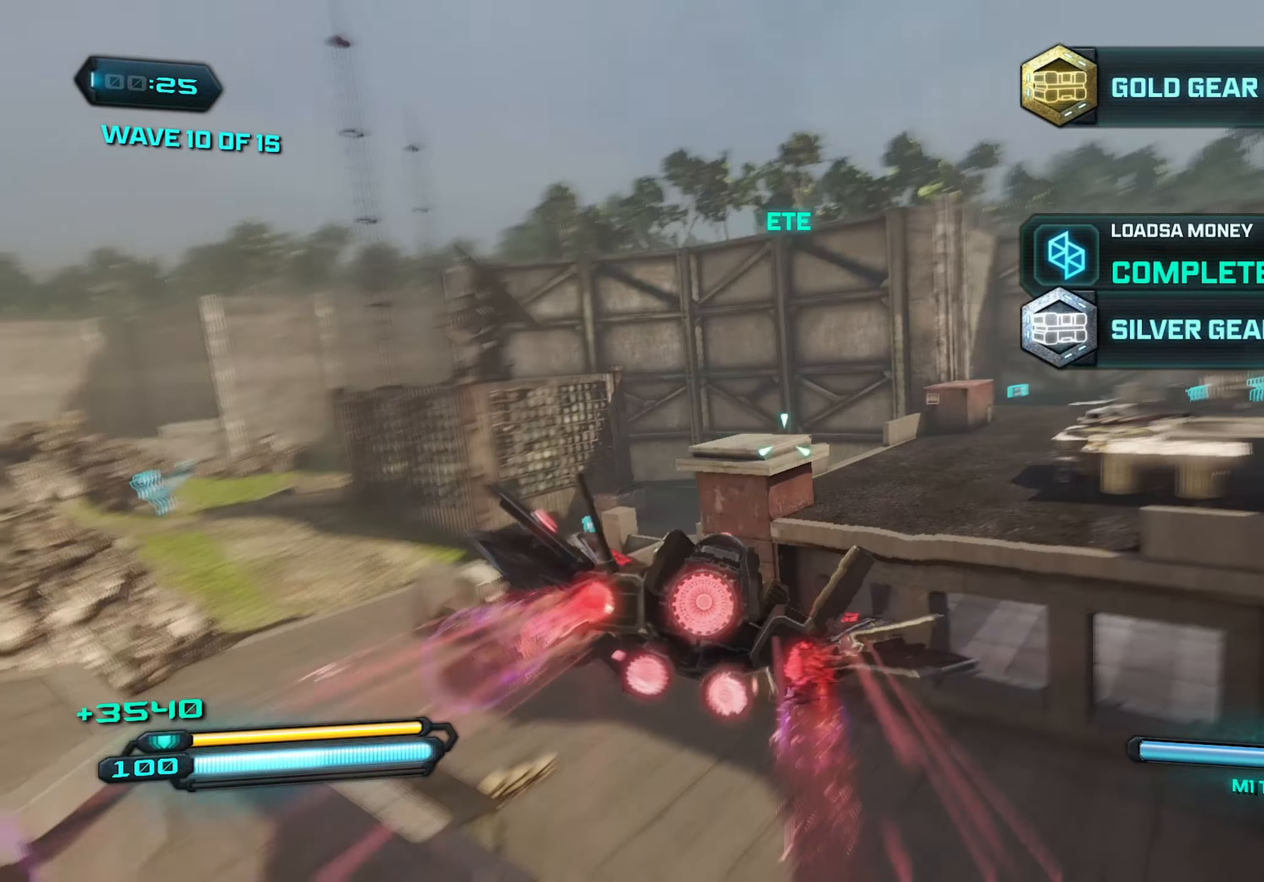
{"keys": ["w"], "mouse": ["right"], "mouse_move": "down", "events": []}
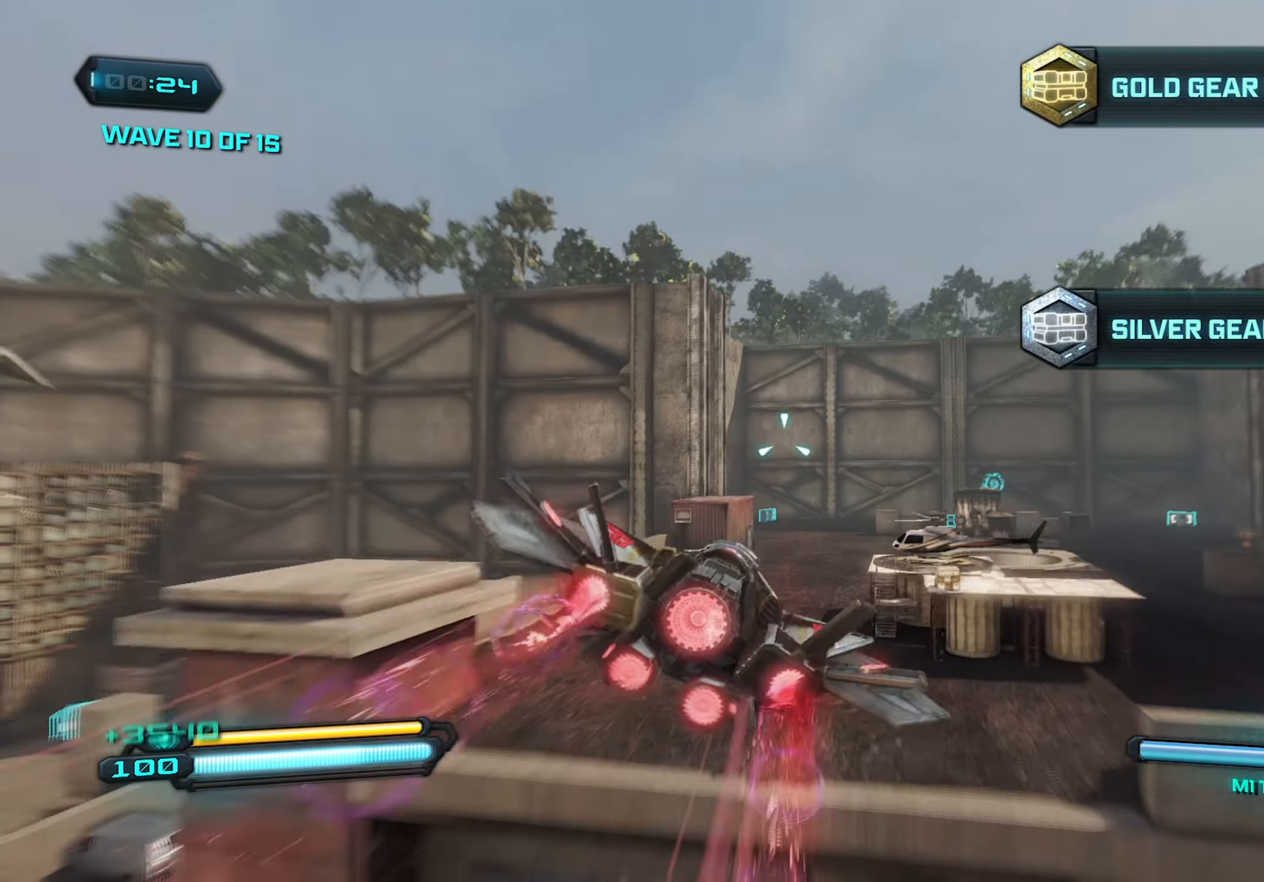
{"keys": [], "mouse": ["right"], "mouse_move": "still", "events": [[267, "w", "up"]]}